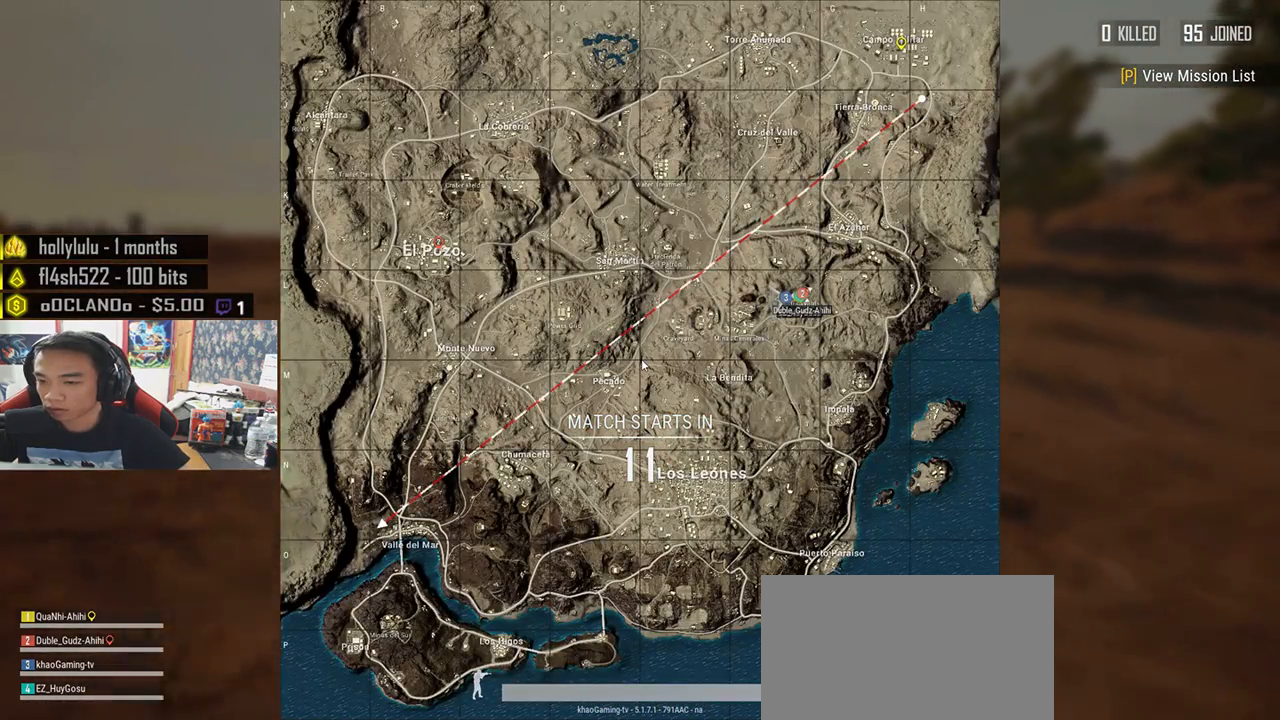
Gameplay with keyboard and mouse; each line is a JSON object with the keys and mouse buttons held at the frame after it. "events" lists presses ("down") and releases ("up") of "a", "c", "ctrl", "d", "e", "f", "q", "r", "s", "shift", "space", "tab", "v", "w", "x", "z", "mouse_left", "mouse_wheel" and "mouse_right" between this image and that frame as [ms after this image, input, new state], when the widget could be followed in between. "mouse_left", "mouse_wheel", "mouse_right" = the "left", "wheel", "right" buttons of the "mouse" list. No other keys are recorded. "wheel" means that the mouse wheel is clicked or scrolled. Mouse movement is not recorded.
{"keys": ["shift", "w"], "mouse": [], "events": []}
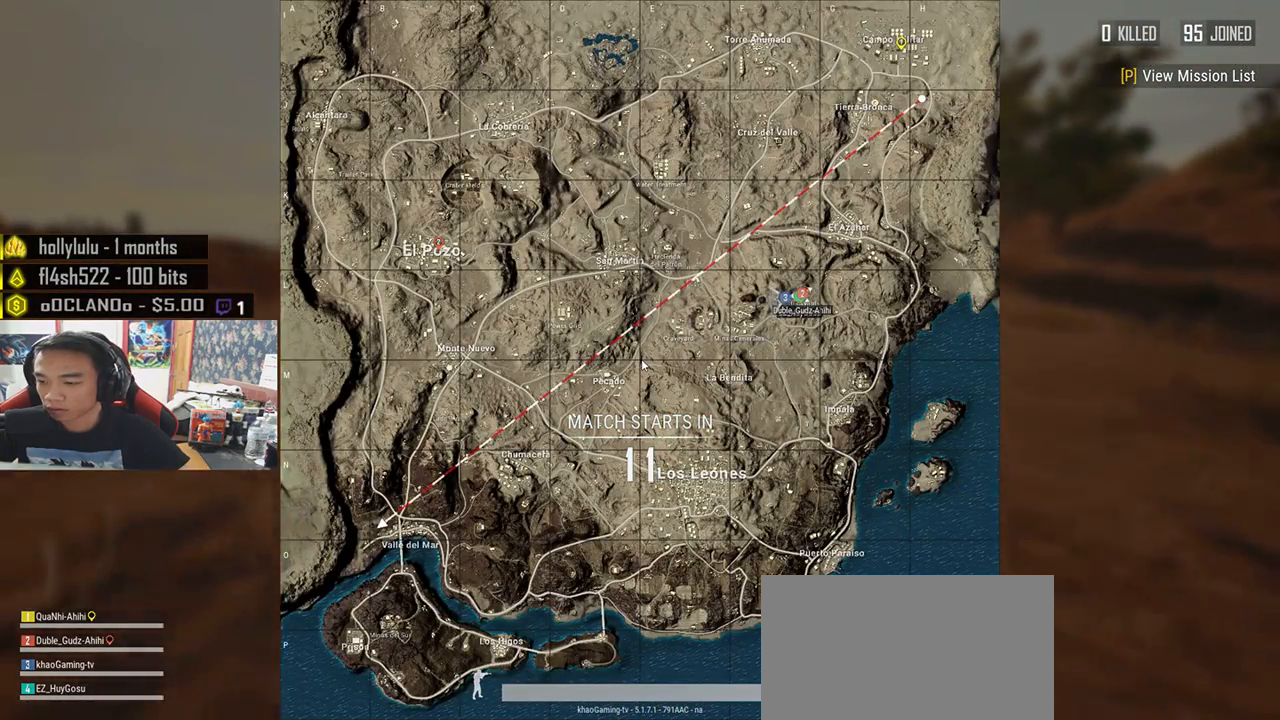
{"keys": ["a", "w"], "mouse": [], "events": [[233, "shift", "up"], [500, "a", "down"]]}
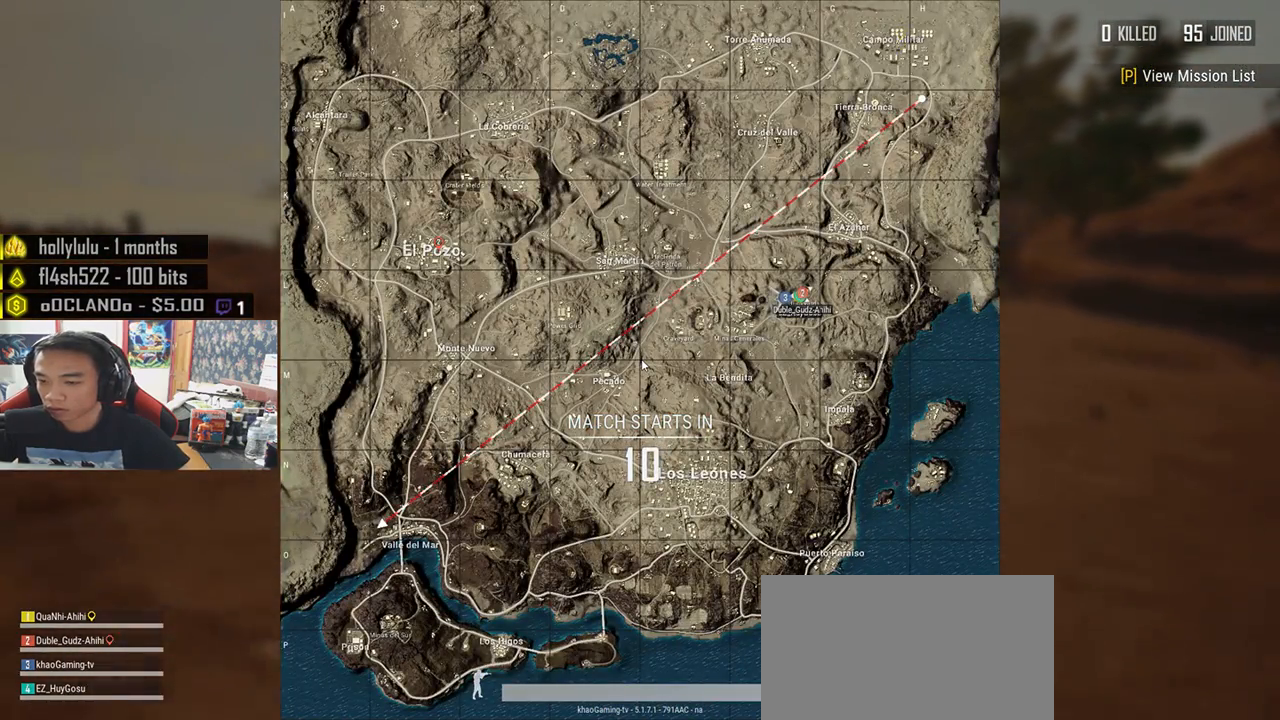
{"keys": ["a"], "mouse": [], "events": [[167, "w", "up"]]}
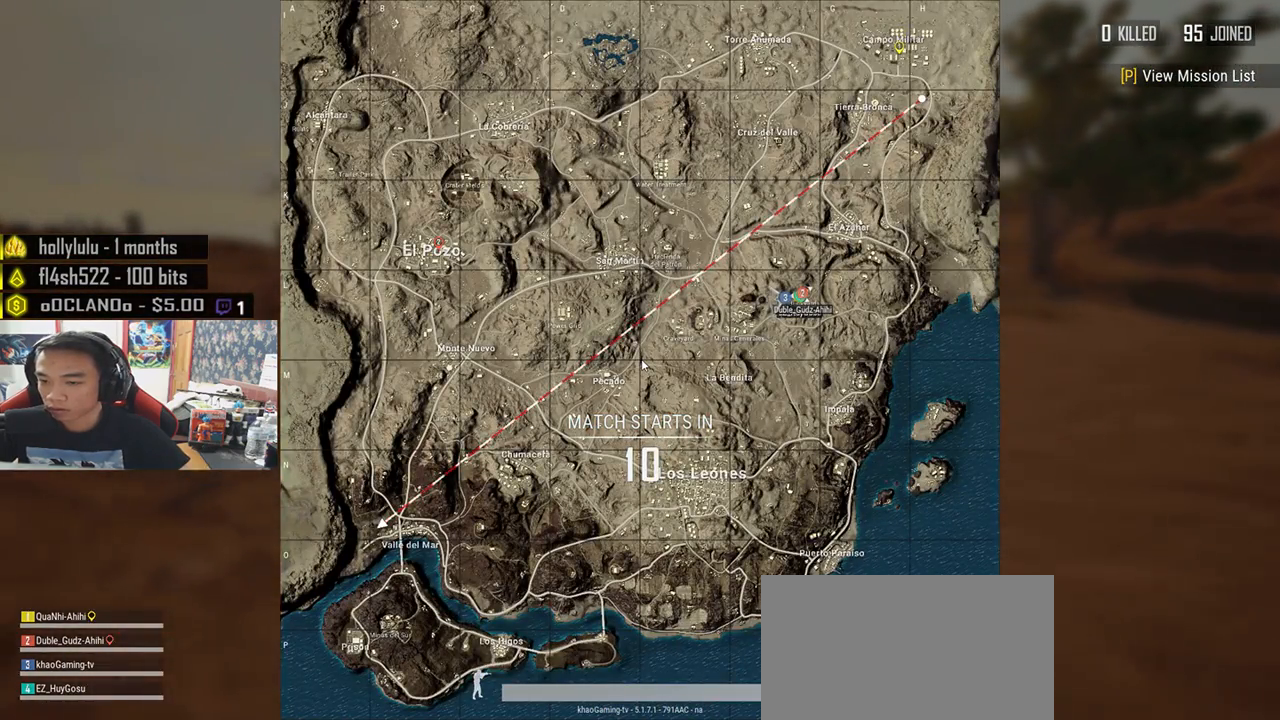
{"keys": ["a", "s"], "mouse": [], "events": [[50, "s", "down"]]}
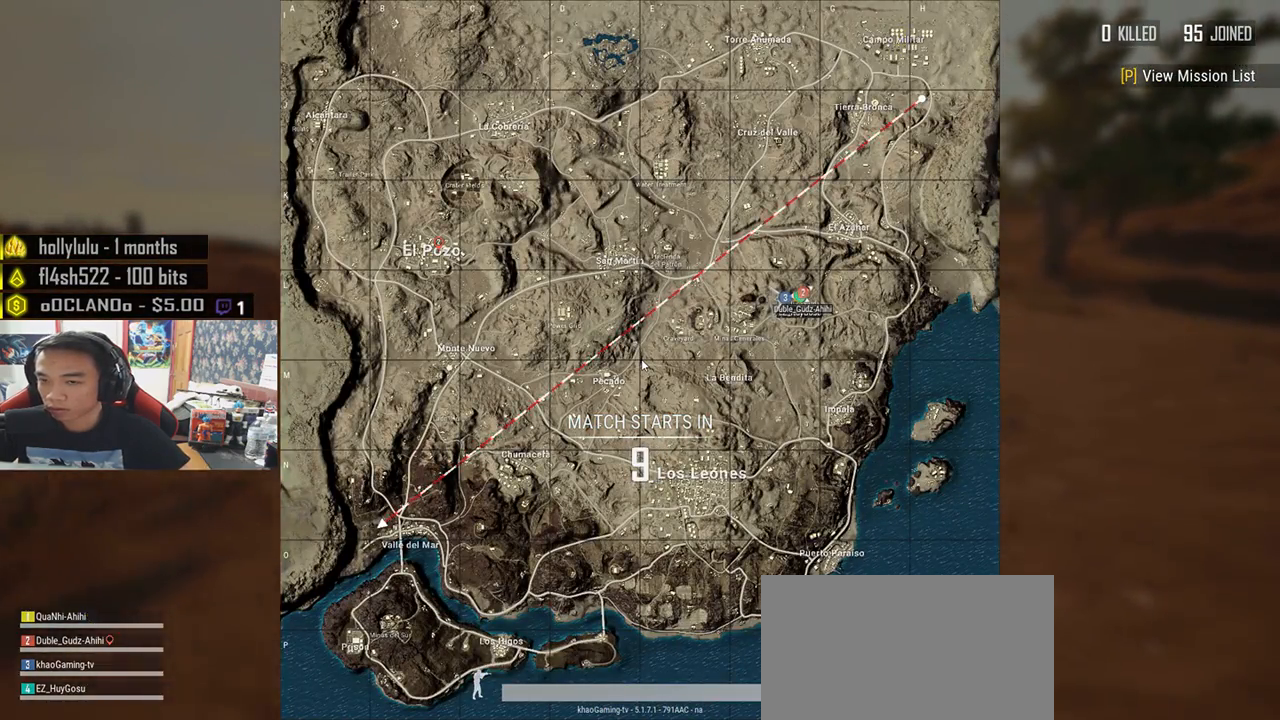
{"keys": ["a", "s"], "mouse": [], "events": []}
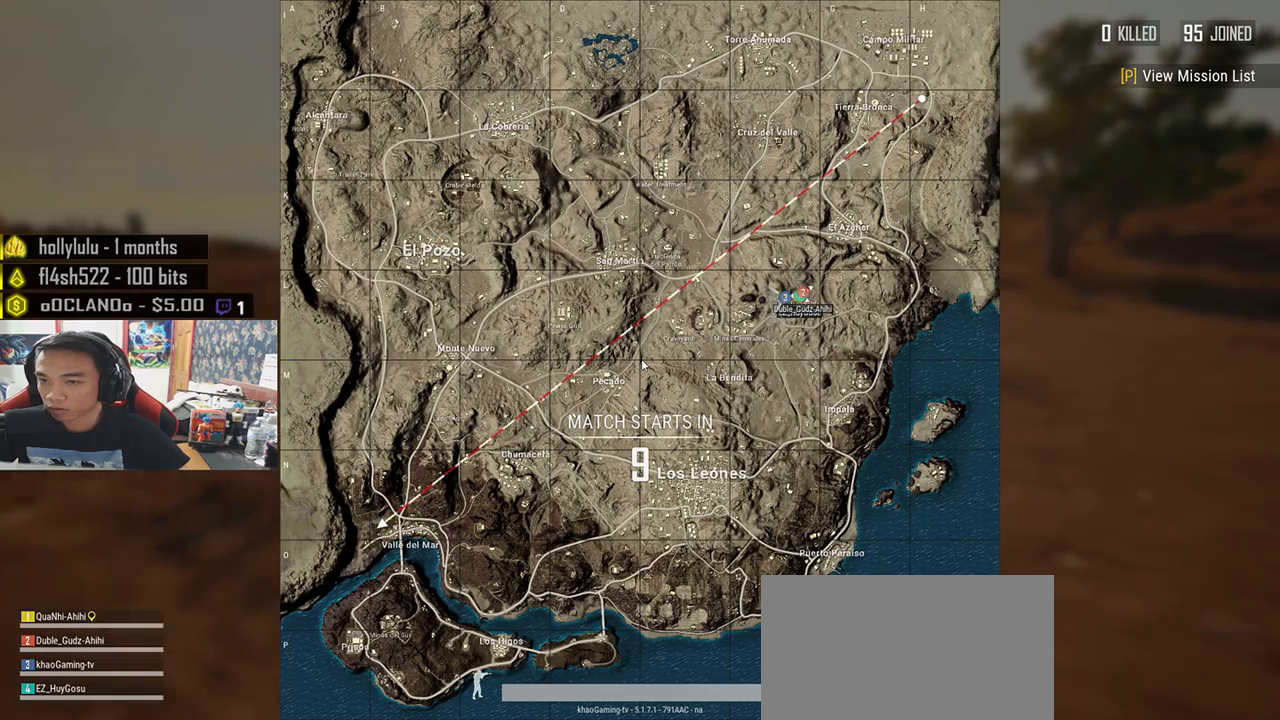
{"keys": ["a"], "mouse": [], "events": [[350, "s", "up"]]}
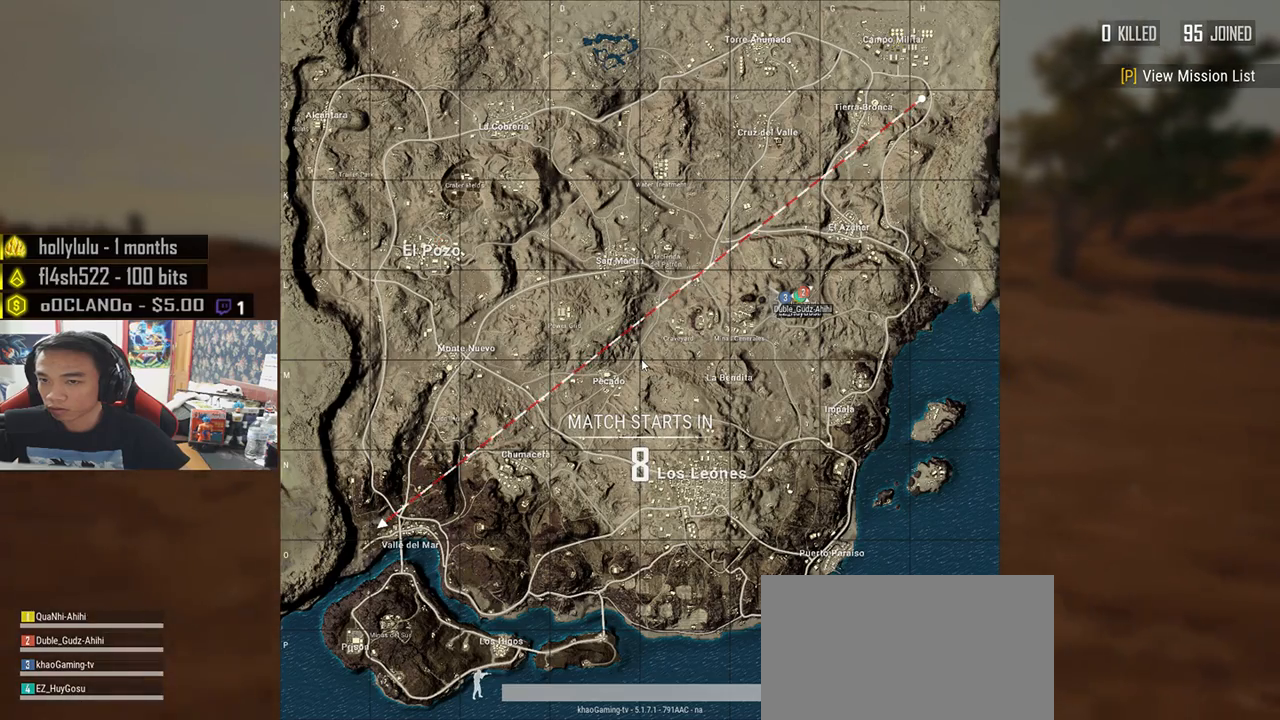
{"keys": ["w"], "mouse": [], "events": [[150, "w", "down"], [267, "a", "up"]]}
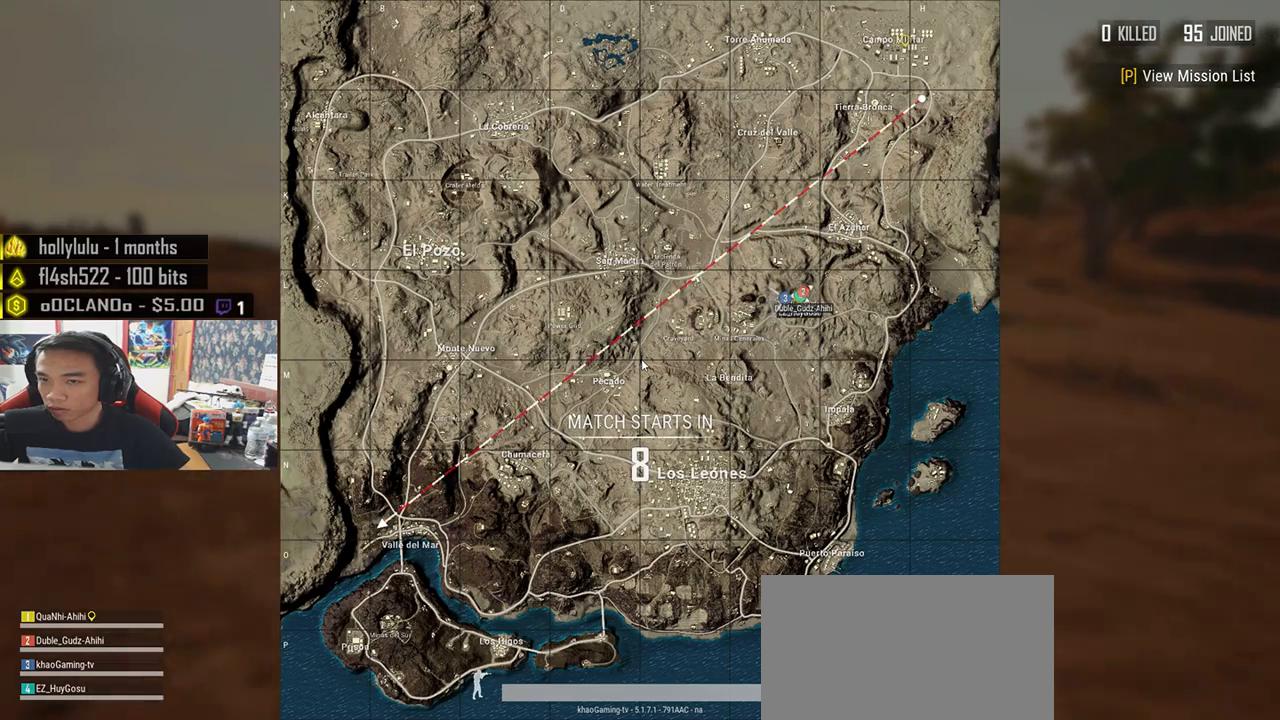
{"keys": ["shift", "w"], "mouse": [], "events": [[33, "shift", "down"]]}
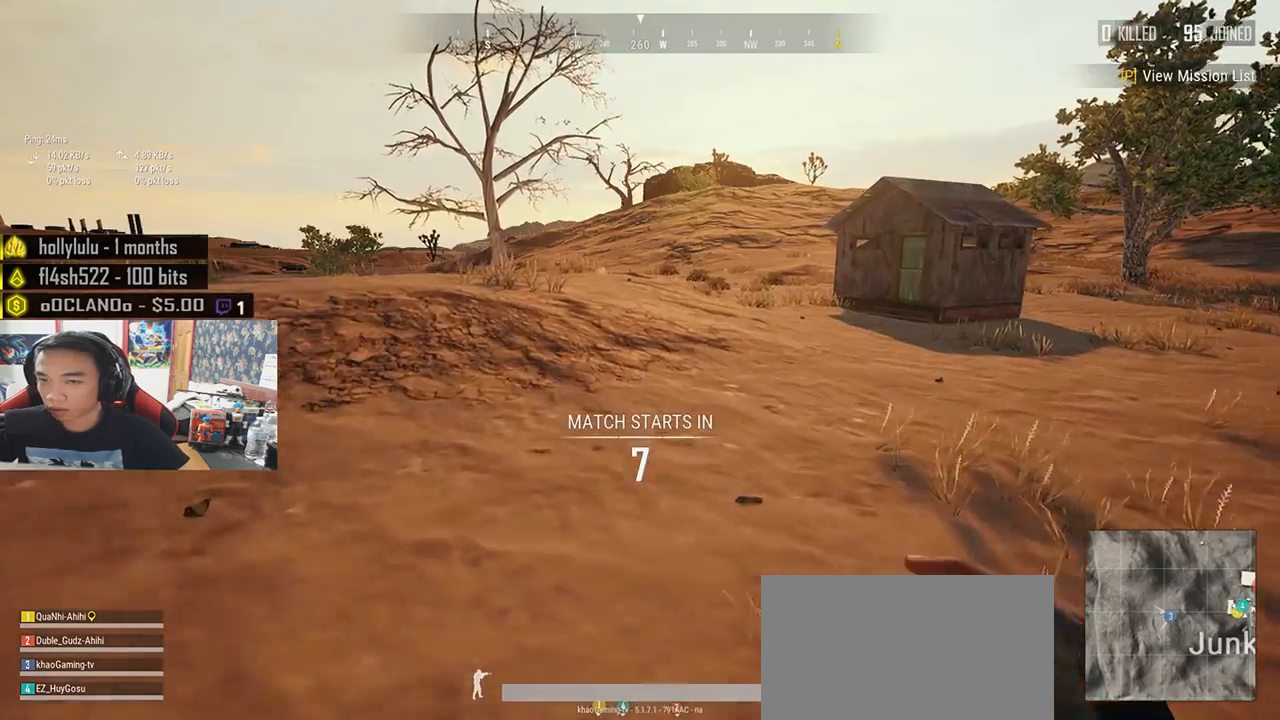
{"keys": ["shift", "w"], "mouse": [], "events": []}
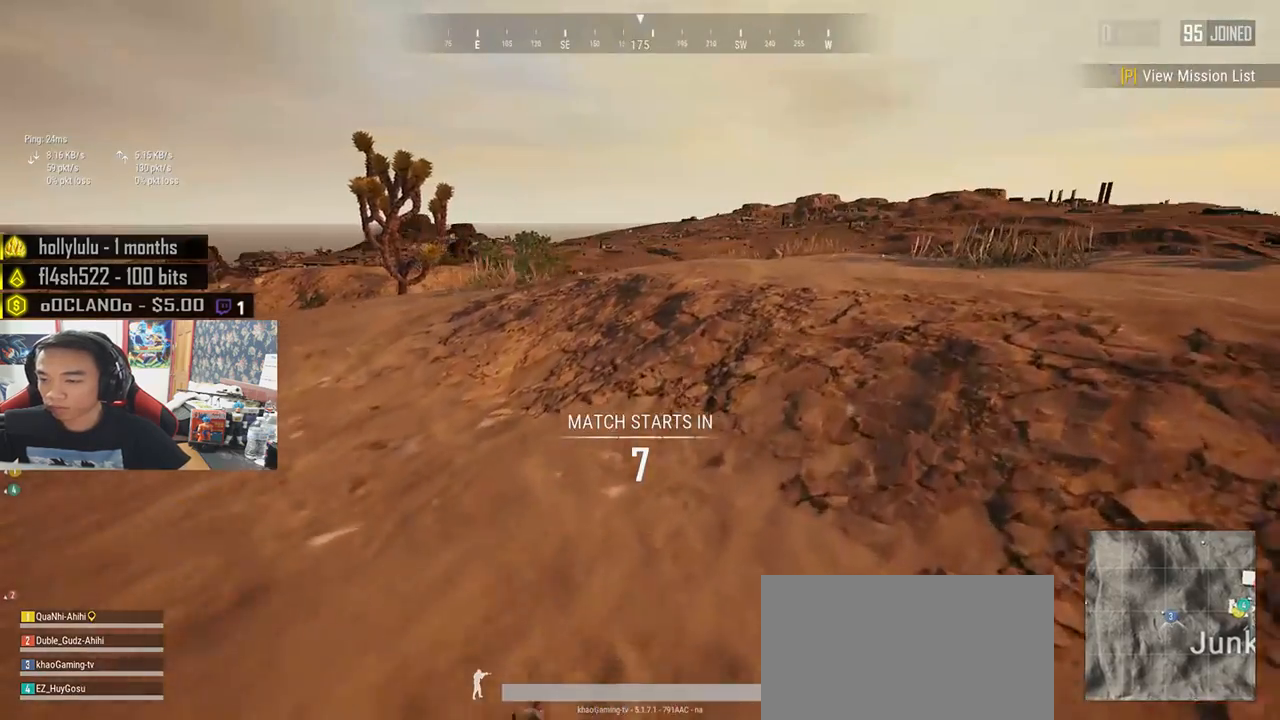
{"keys": ["shift", "w"], "mouse": [], "events": [[233, "space", "down"], [400, "space", "up"]]}
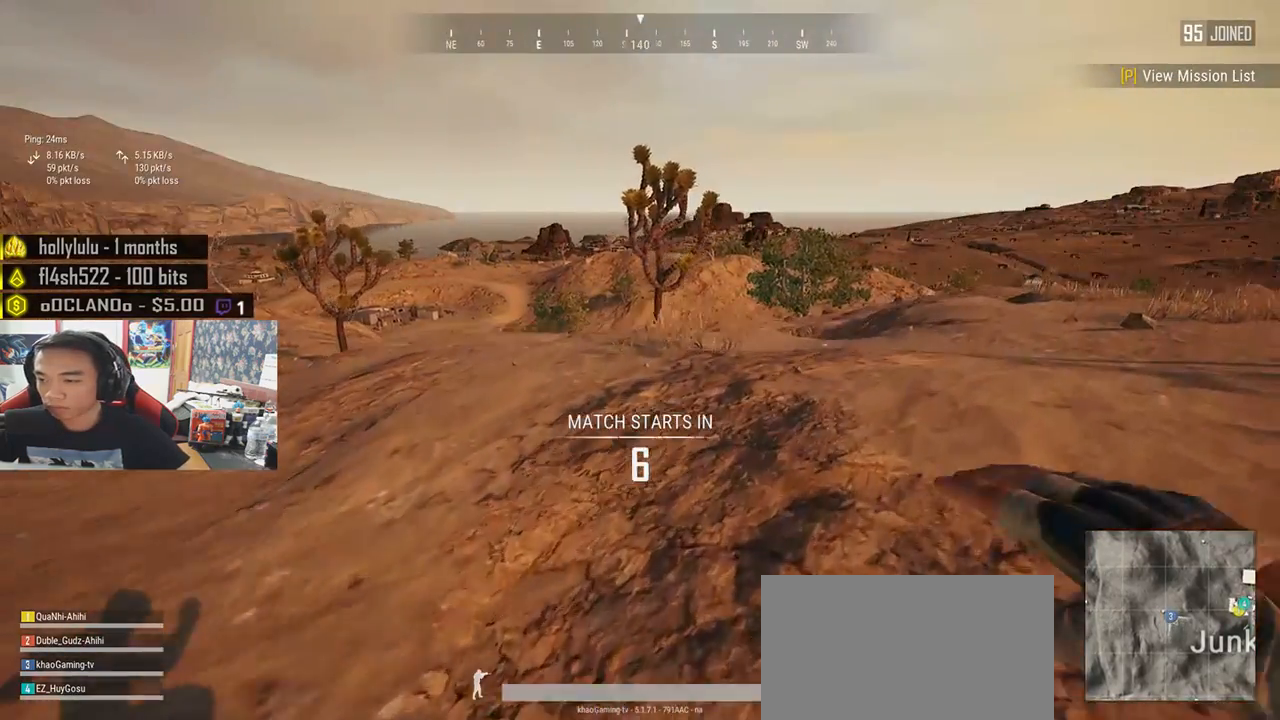
{"keys": ["d", "shift", "w"], "mouse": [], "events": [[267, "d", "down"]]}
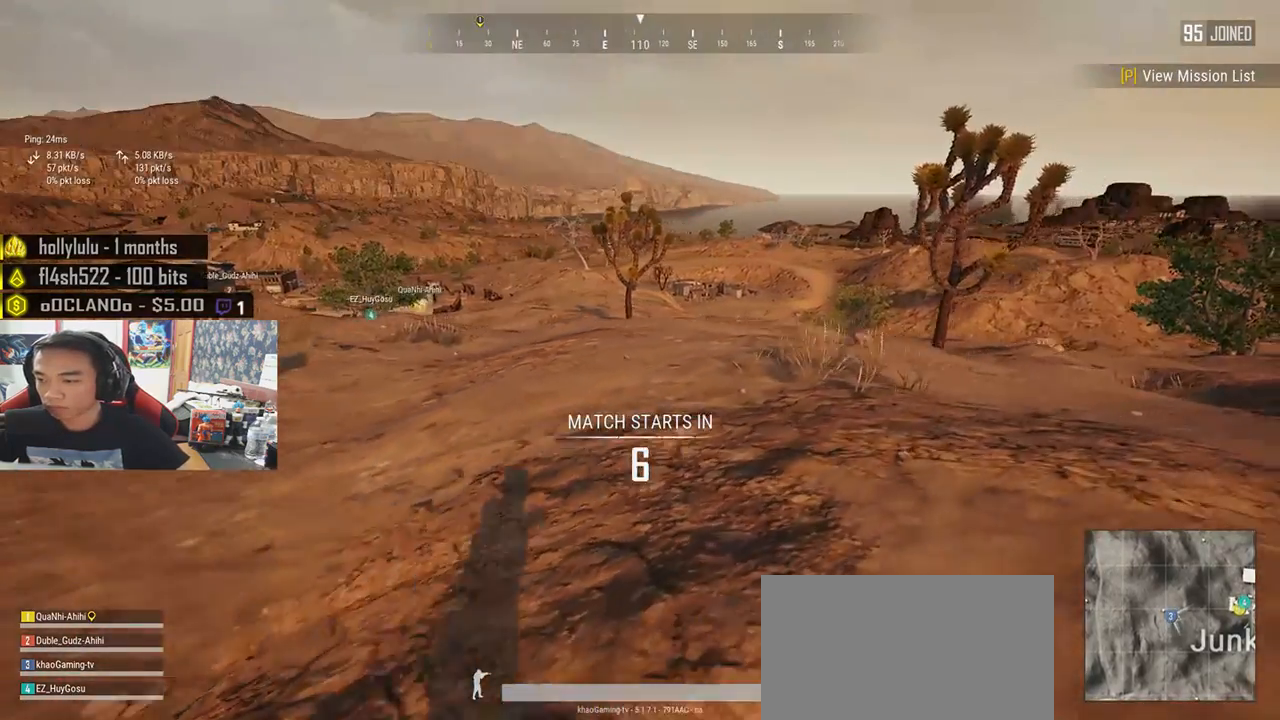
{"keys": ["d"], "mouse": [], "events": [[200, "shift", "up"], [400, "w", "up"]]}
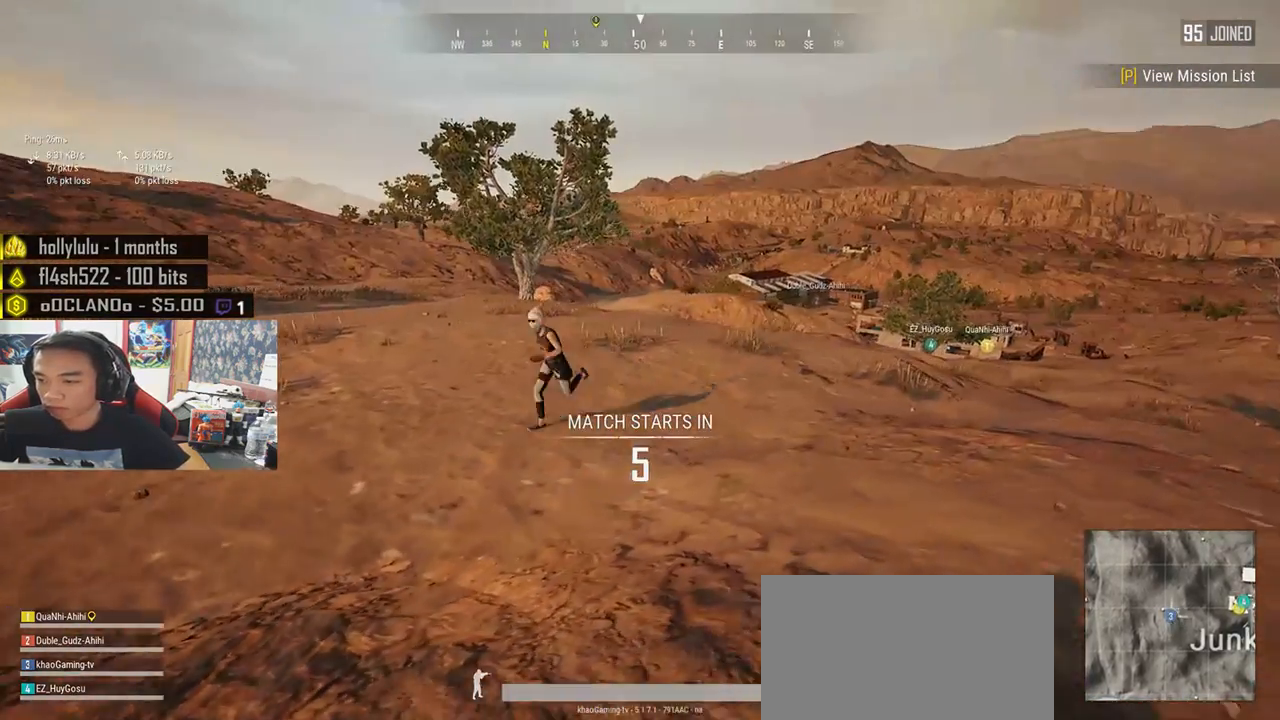
{"keys": ["a", "s"], "mouse": [], "events": [[67, "s", "down"], [183, "a", "down"], [183, "d", "up"]]}
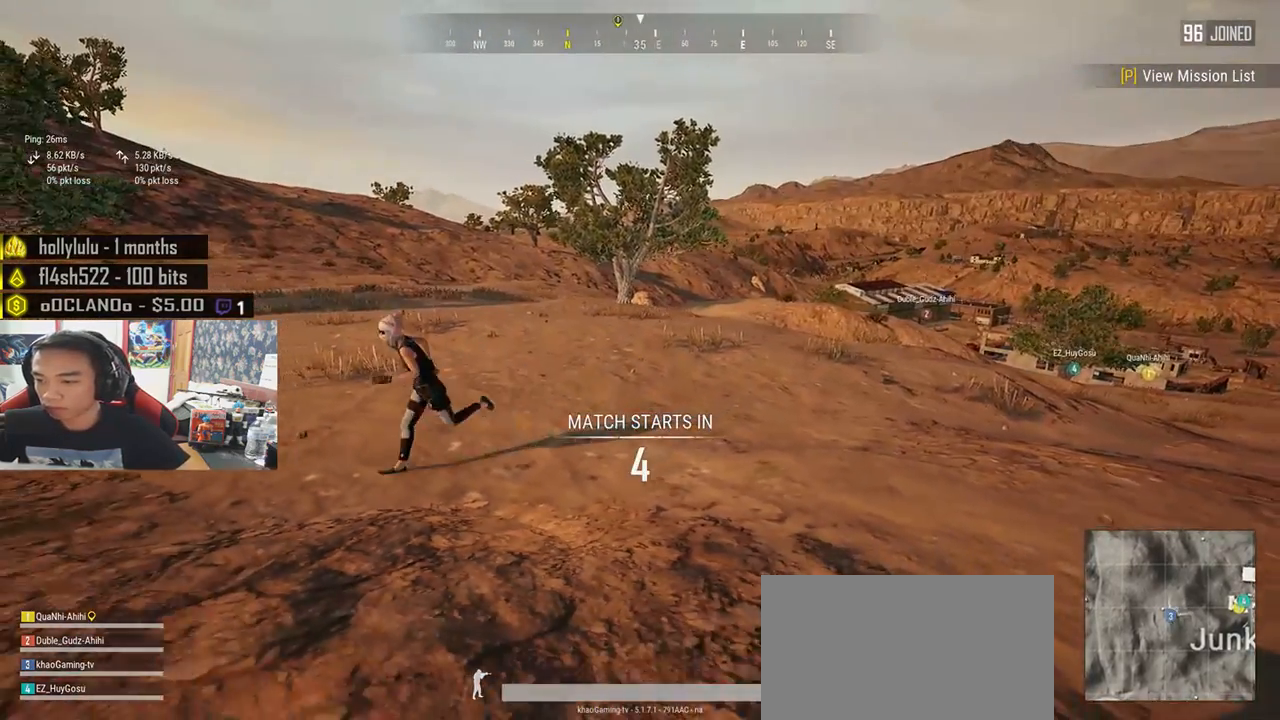
{"keys": ["a", "d", "s"], "mouse": [], "events": [[350, "d", "down"]]}
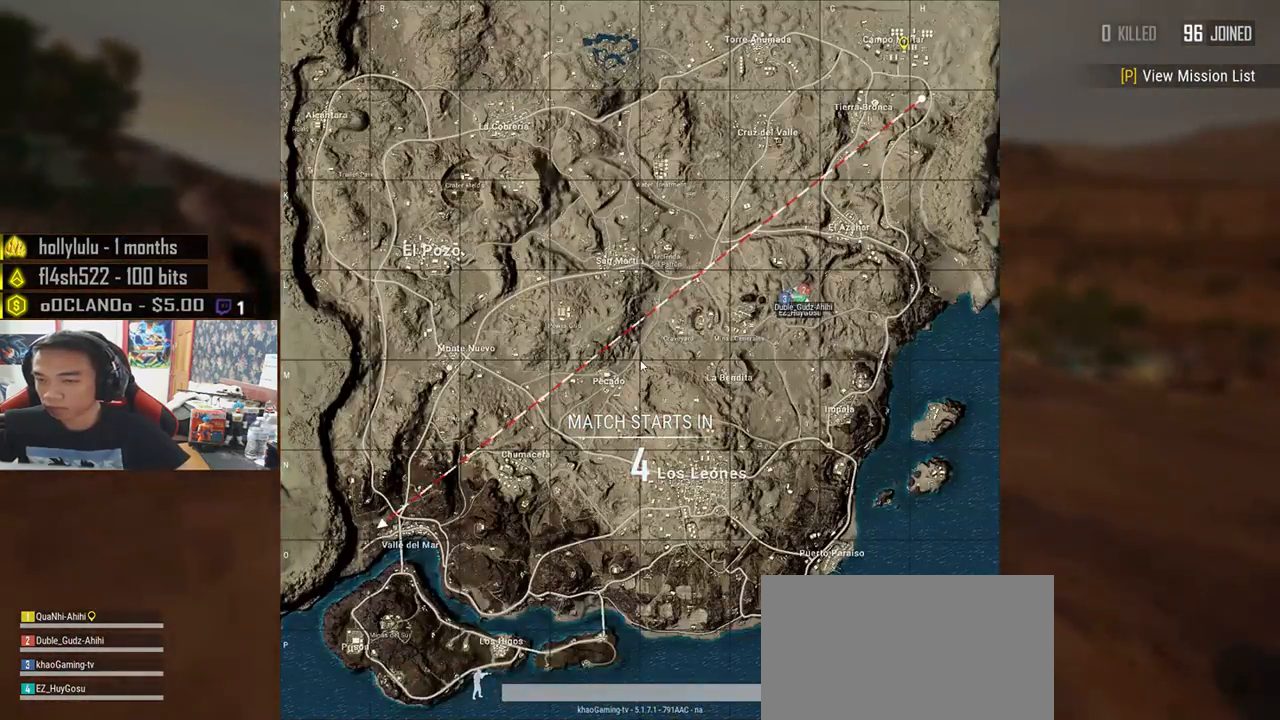
{"keys": ["a"], "mouse": [], "events": [[267, "d", "up"], [450, "s", "up"]]}
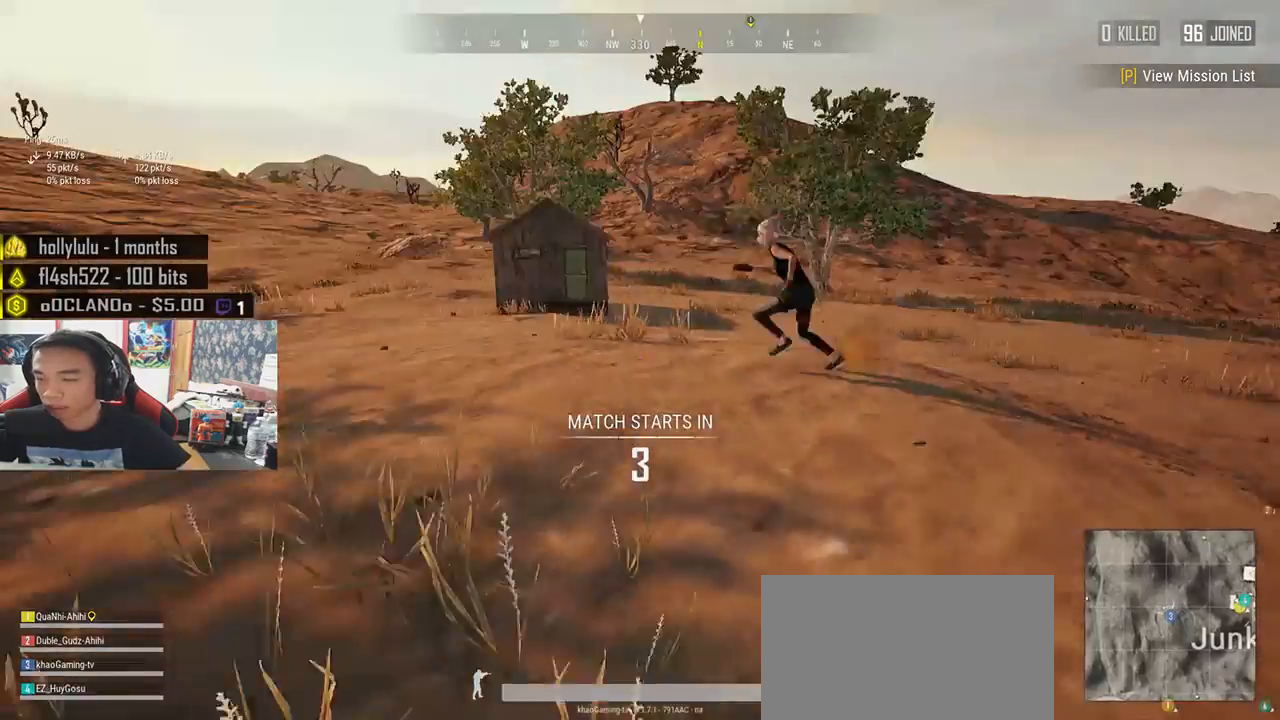
{"keys": ["w"], "mouse": [], "events": [[150, "w", "down"], [283, "a", "up"]]}
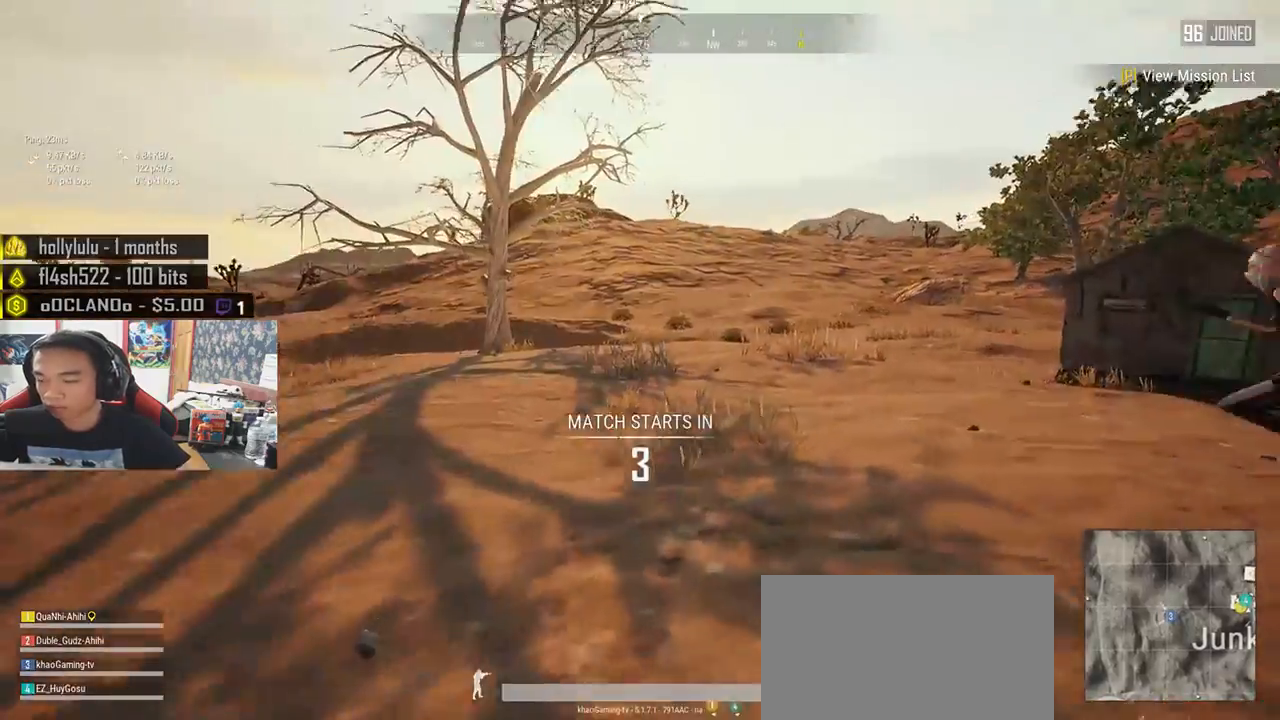
{"keys": ["shift", "w"], "mouse": [], "events": [[100, "shift", "down"]]}
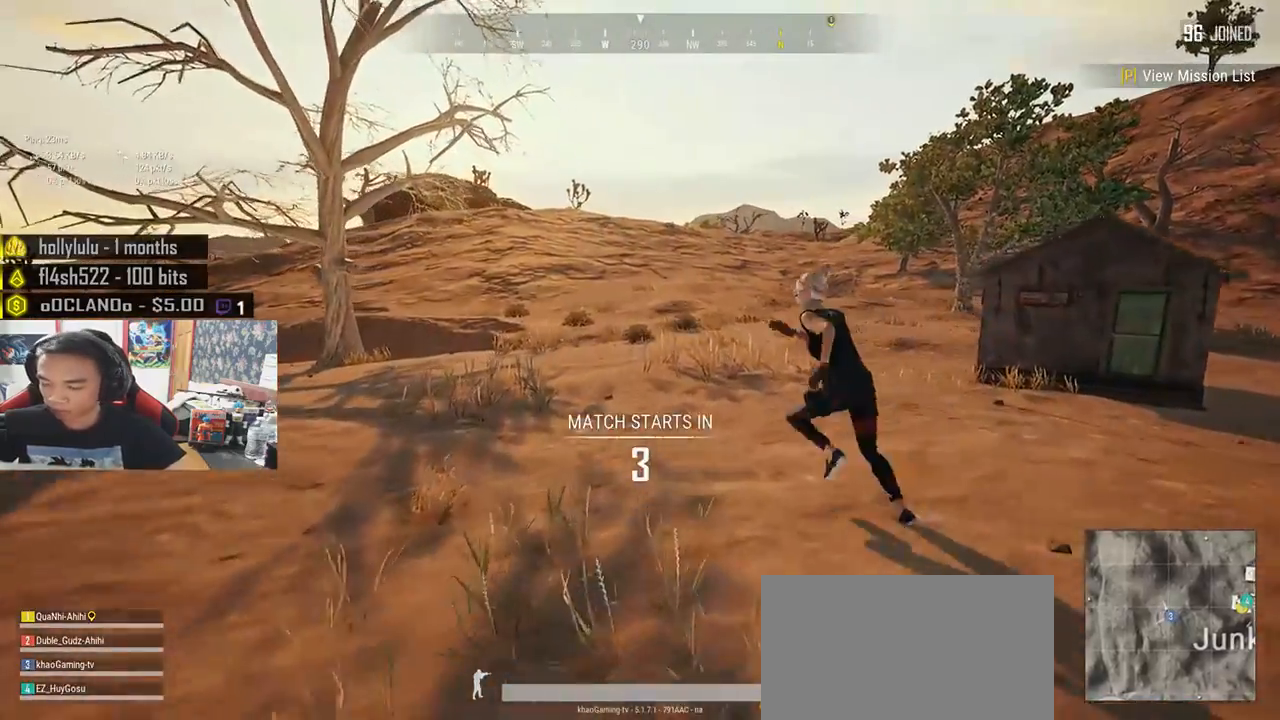
{"keys": ["shift", "w"], "mouse": [], "events": []}
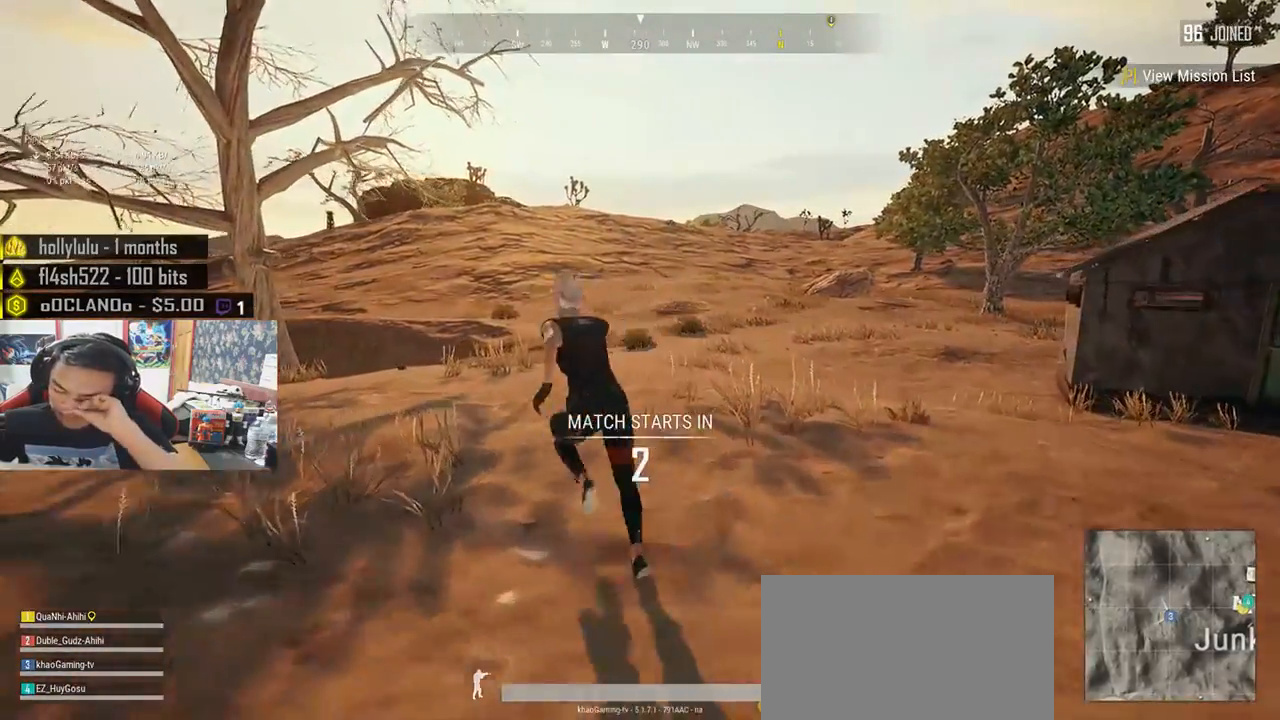
{"keys": ["w"], "mouse": [], "events": [[417, "shift", "up"]]}
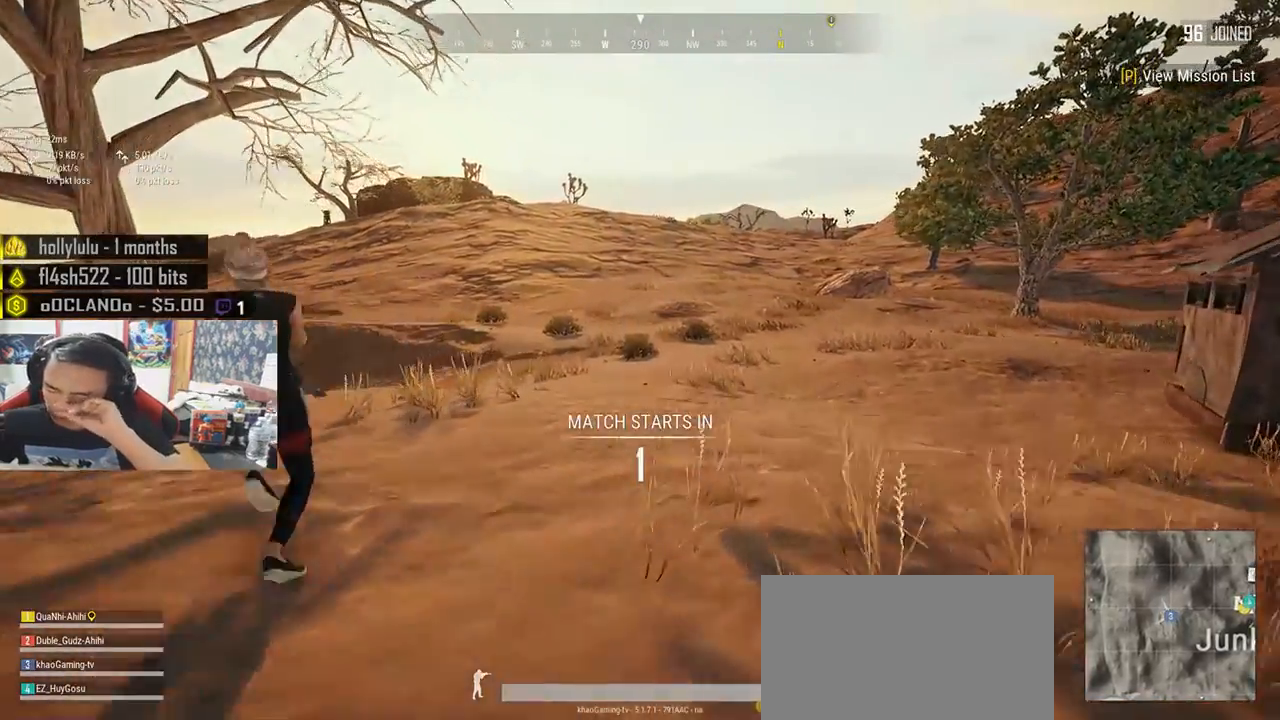
{"keys": ["w"], "mouse": [], "events": []}
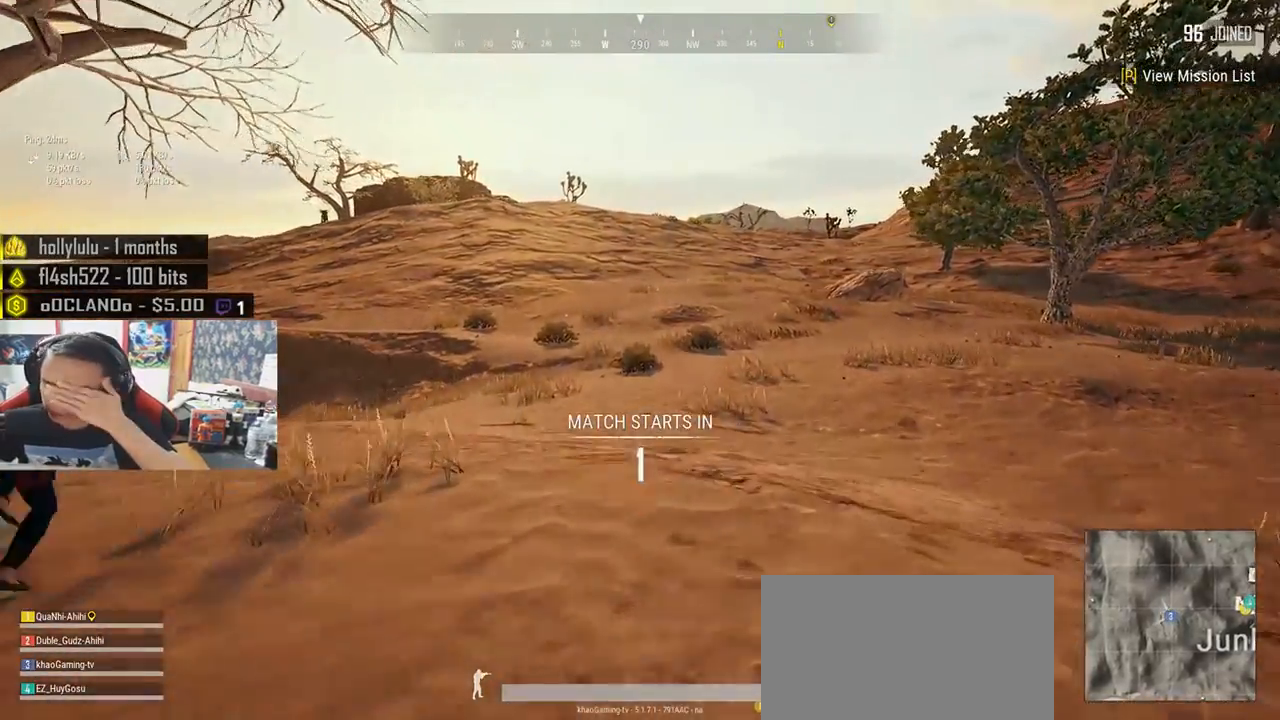
{"keys": ["w"], "mouse": [], "events": []}
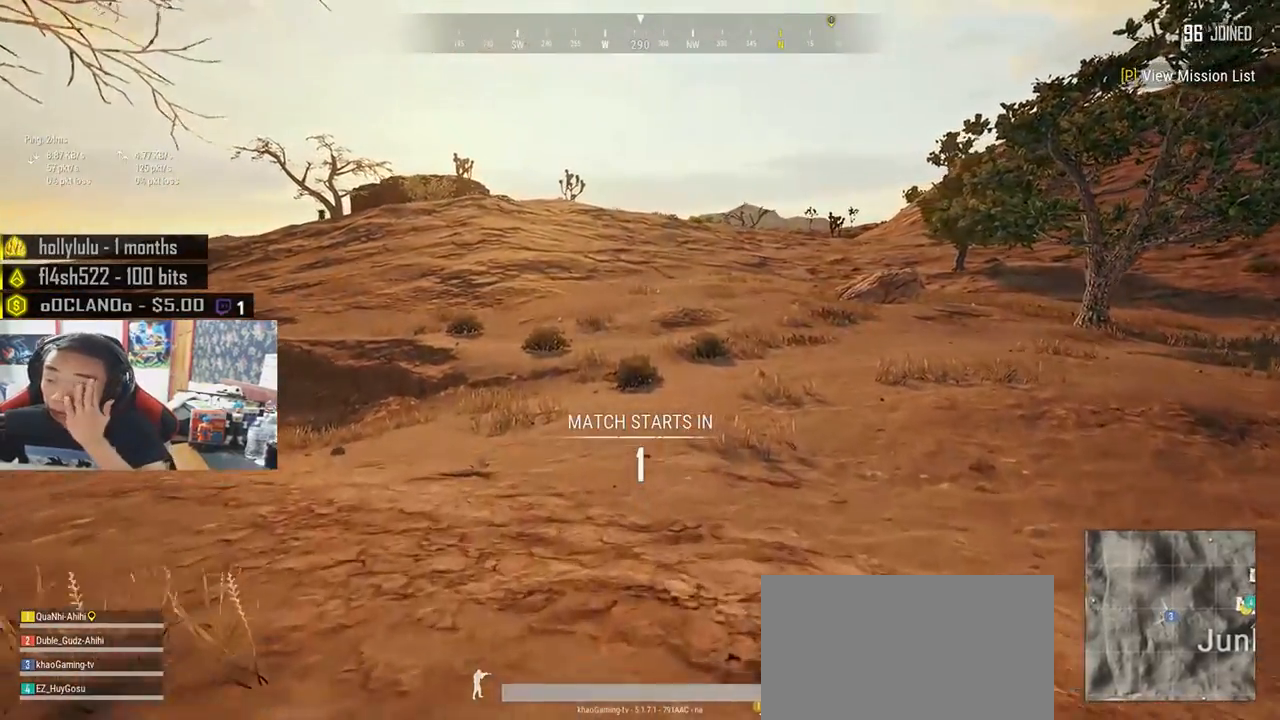
{"keys": ["d"], "mouse": [], "events": [[433, "w", "up"], [483, "d", "down"]]}
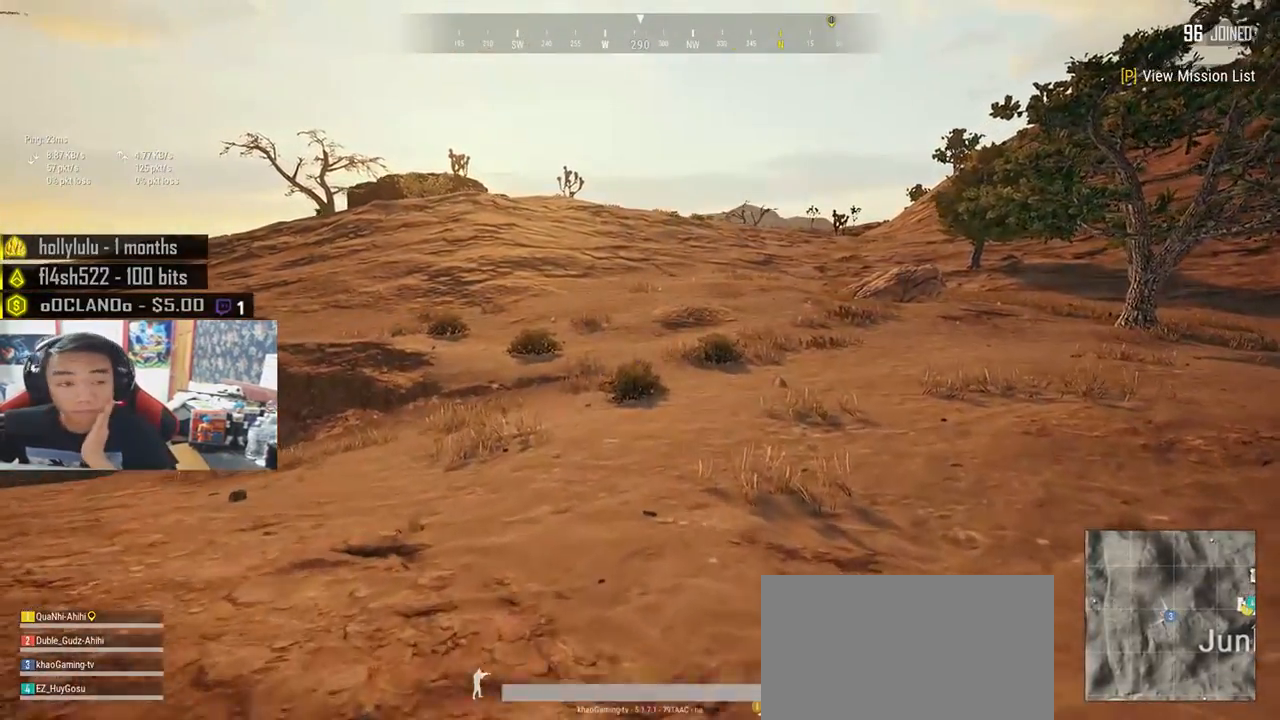
{"keys": ["d", "s"], "mouse": [], "events": [[217, "s", "down"]]}
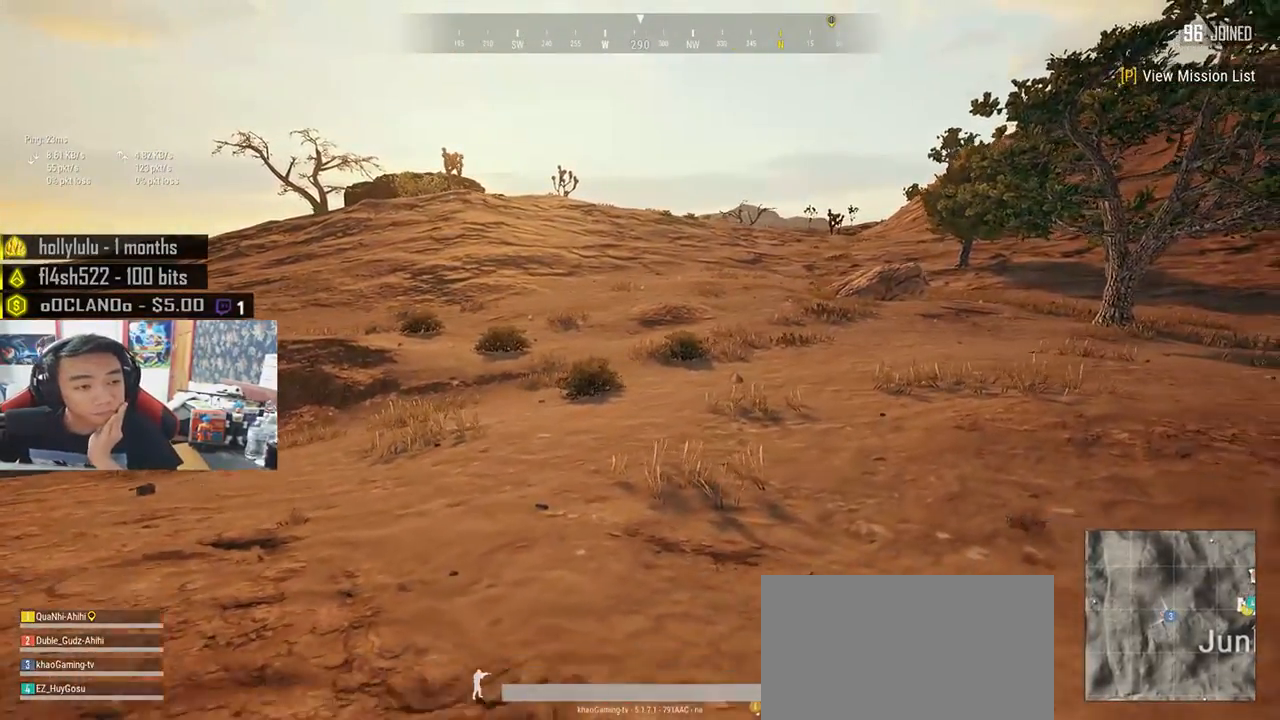
{"keys": ["s"], "mouse": [], "events": [[150, "d", "up"]]}
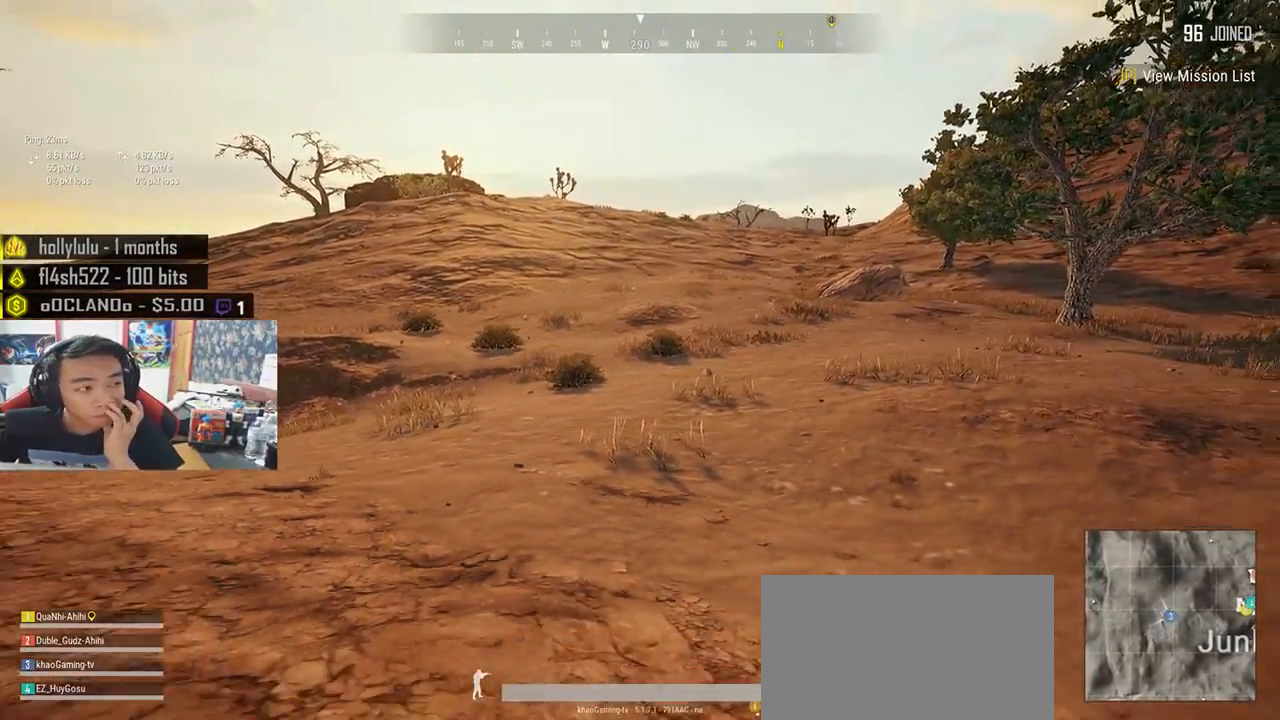
{"keys": [], "mouse": [], "events": [[250, "s", "up"]]}
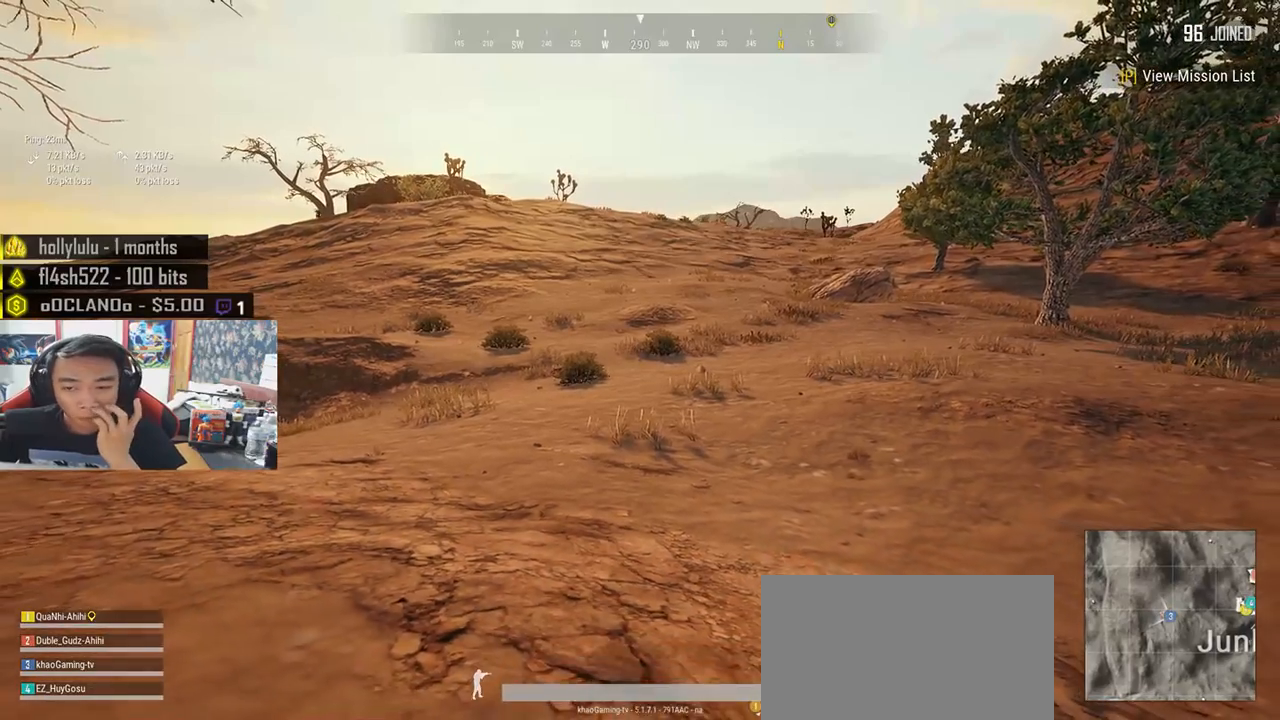
{"keys": ["w"], "mouse": [], "events": [[50, "w", "down"], [183, "a", "down"], [367, "a", "up"]]}
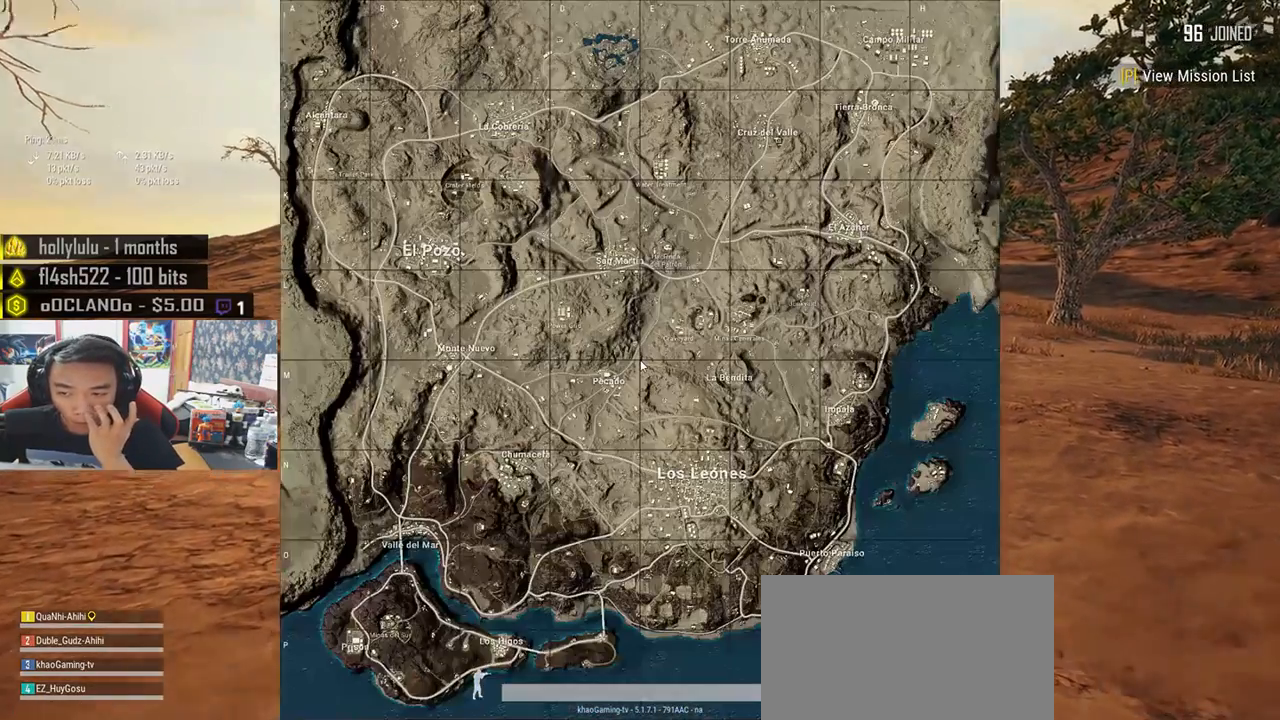
{"keys": [], "mouse": [], "events": [[133, "w", "up"], [217, "w", "down"], [500, "w", "up"]]}
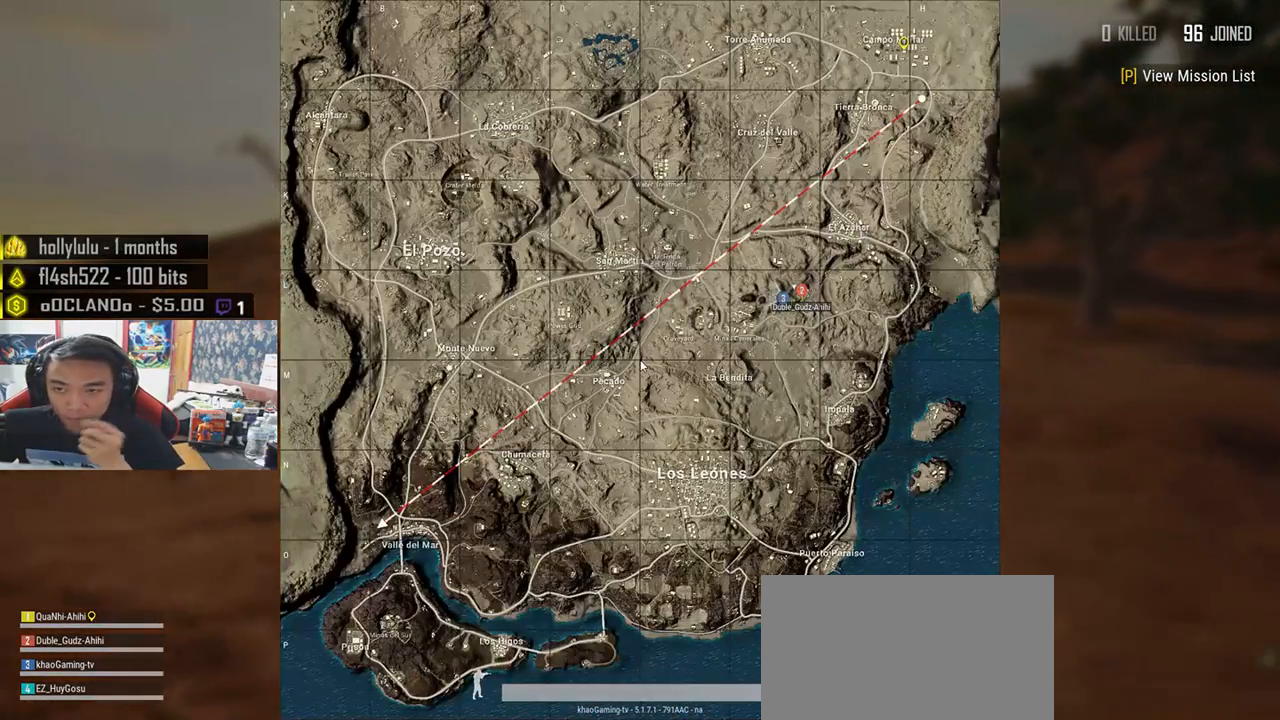
{"keys": ["s"], "mouse": [], "events": [[350, "s", "down"]]}
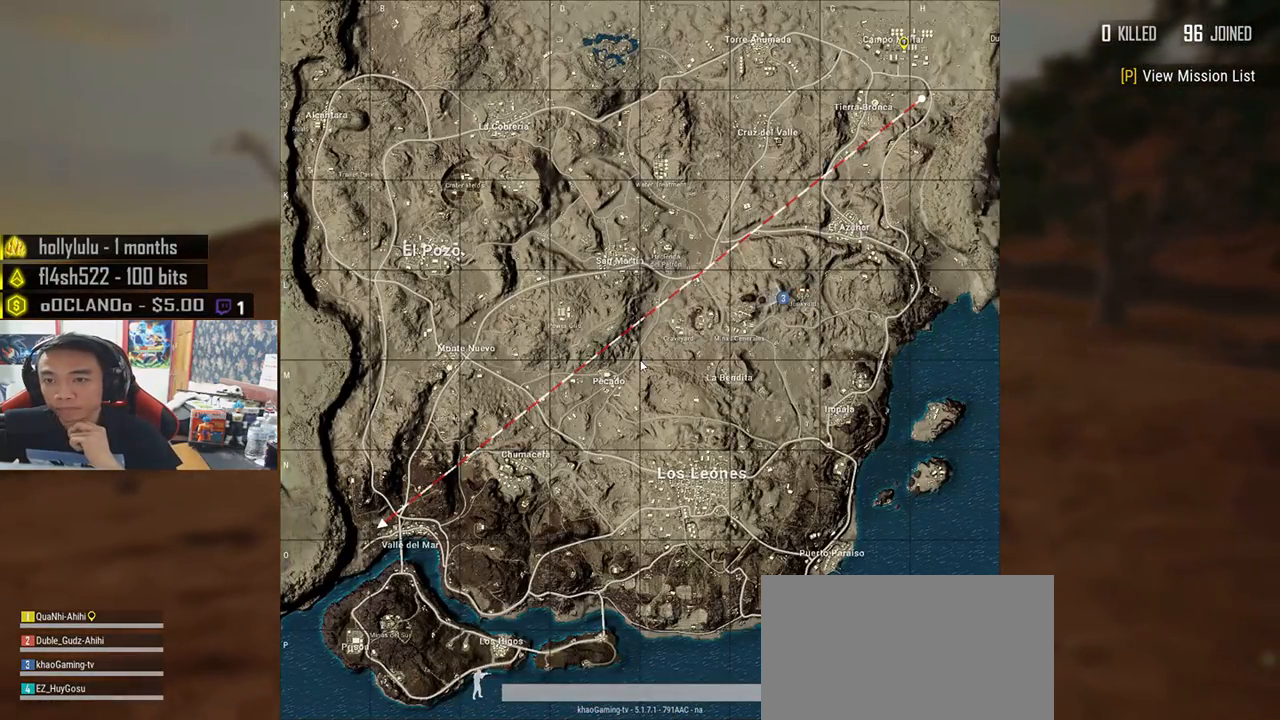
{"keys": ["s"], "mouse": [], "events": []}
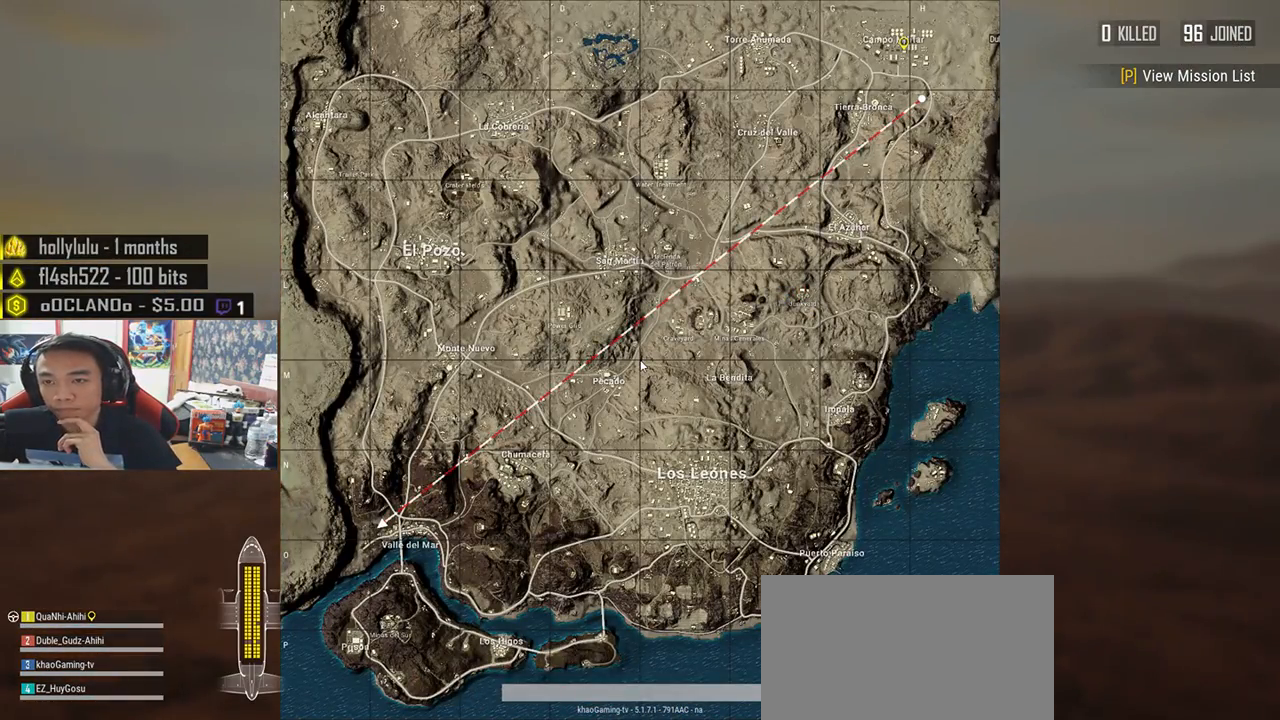
{"keys": [], "mouse": [], "events": [[133, "s", "up"]]}